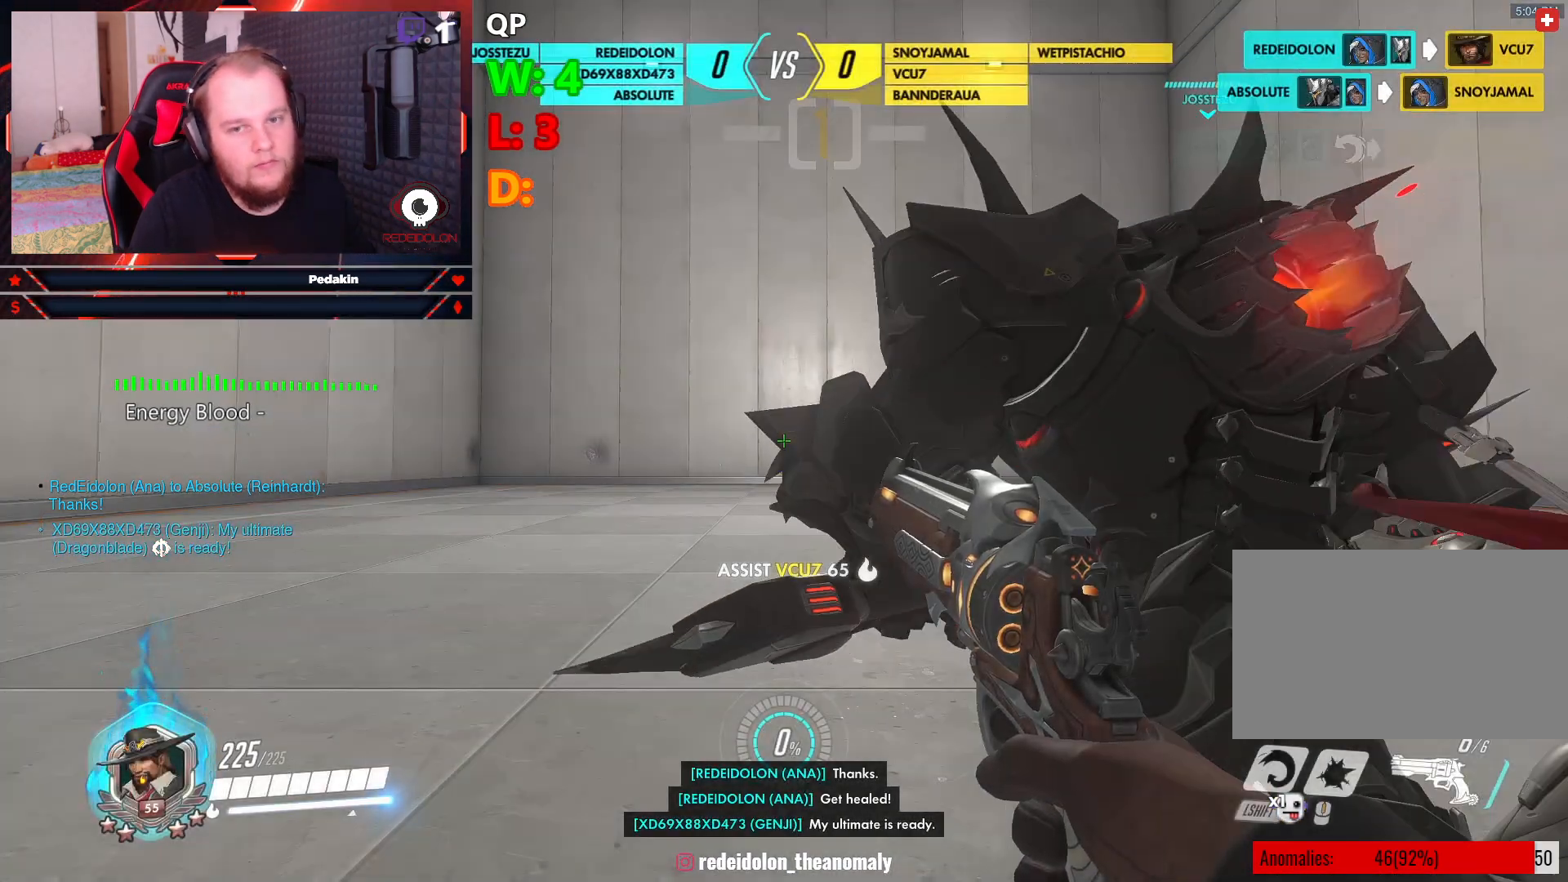
Gameplay with keyboard and mouse; each line is a JSON object with the keys and mouse buttons held at the frame after it. "events" lists presses ("down") and releases ("up") of "1", "2", "3", "4", "5", "a", "alt", "c", "caps_lock", "ctrl", "d", "e", "f", "g", "q", "r", "s", "shift", "space", "t", "tab", "v", "w", "x", "z", "mouse_left", "mouse_wheel" and "mouse_right" between this image and that frame as [ms after this image, input, new state], when the widget could be followed in between. "mouse_left", "mouse_wheel", "mouse_right" = the "left", "wheel", "right" buttons of the "mouse" list. No other keys are recorded. "wheel" means that the mouse wheel is clicked or scrolled. Not read: mouse_move.
{"keys": ["d", "space"], "mouse": [], "events": [[312, "d", "down"], [375, "space", "down"]]}
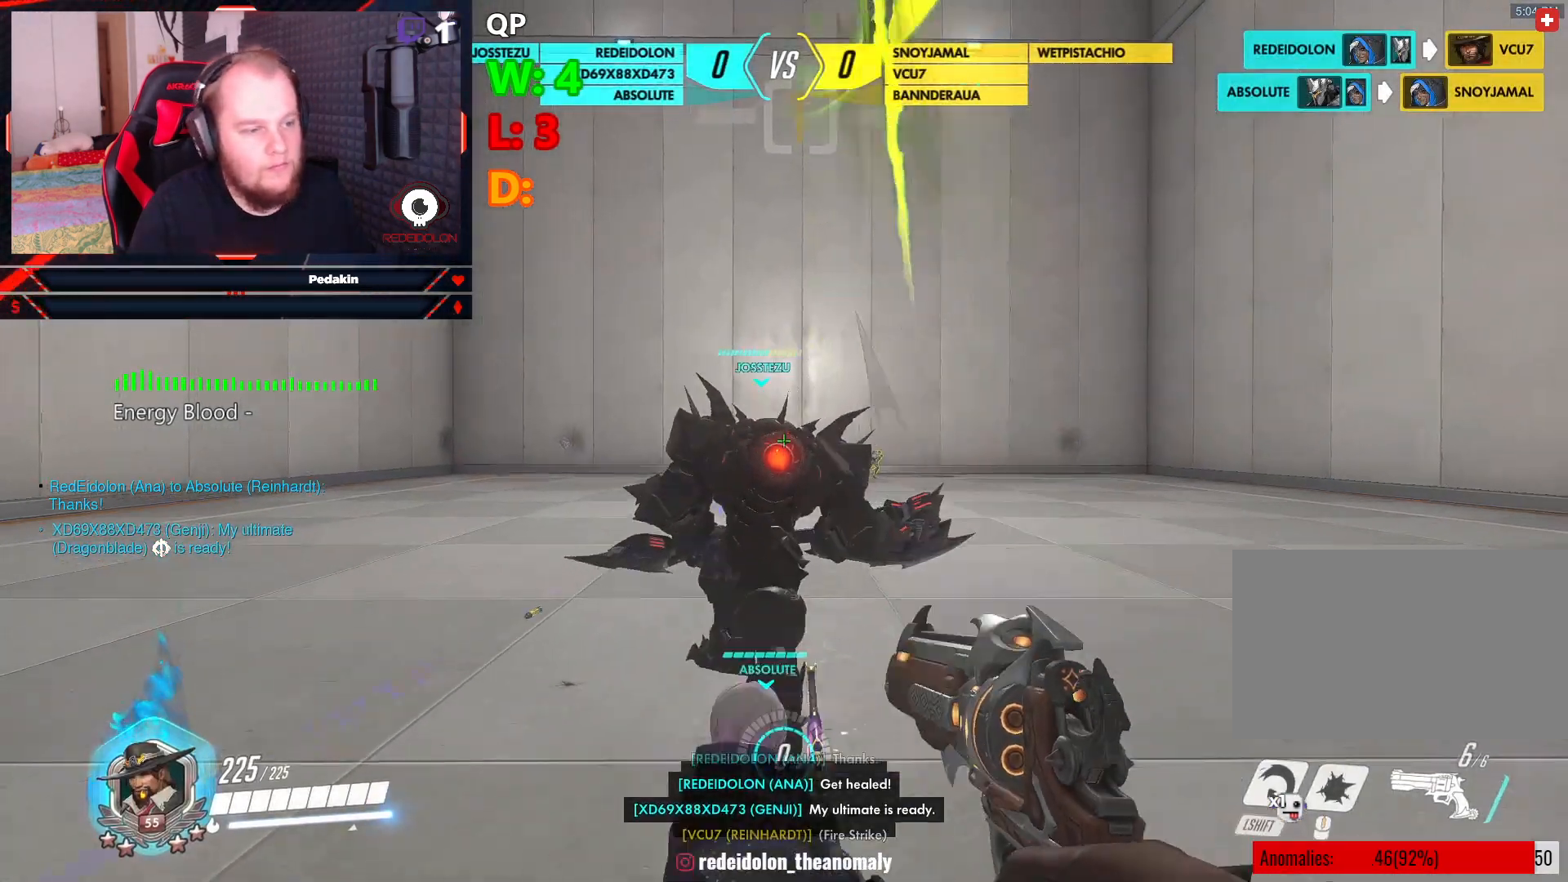
{"keys": ["d"], "mouse": [], "events": [[21, "space", "up"]]}
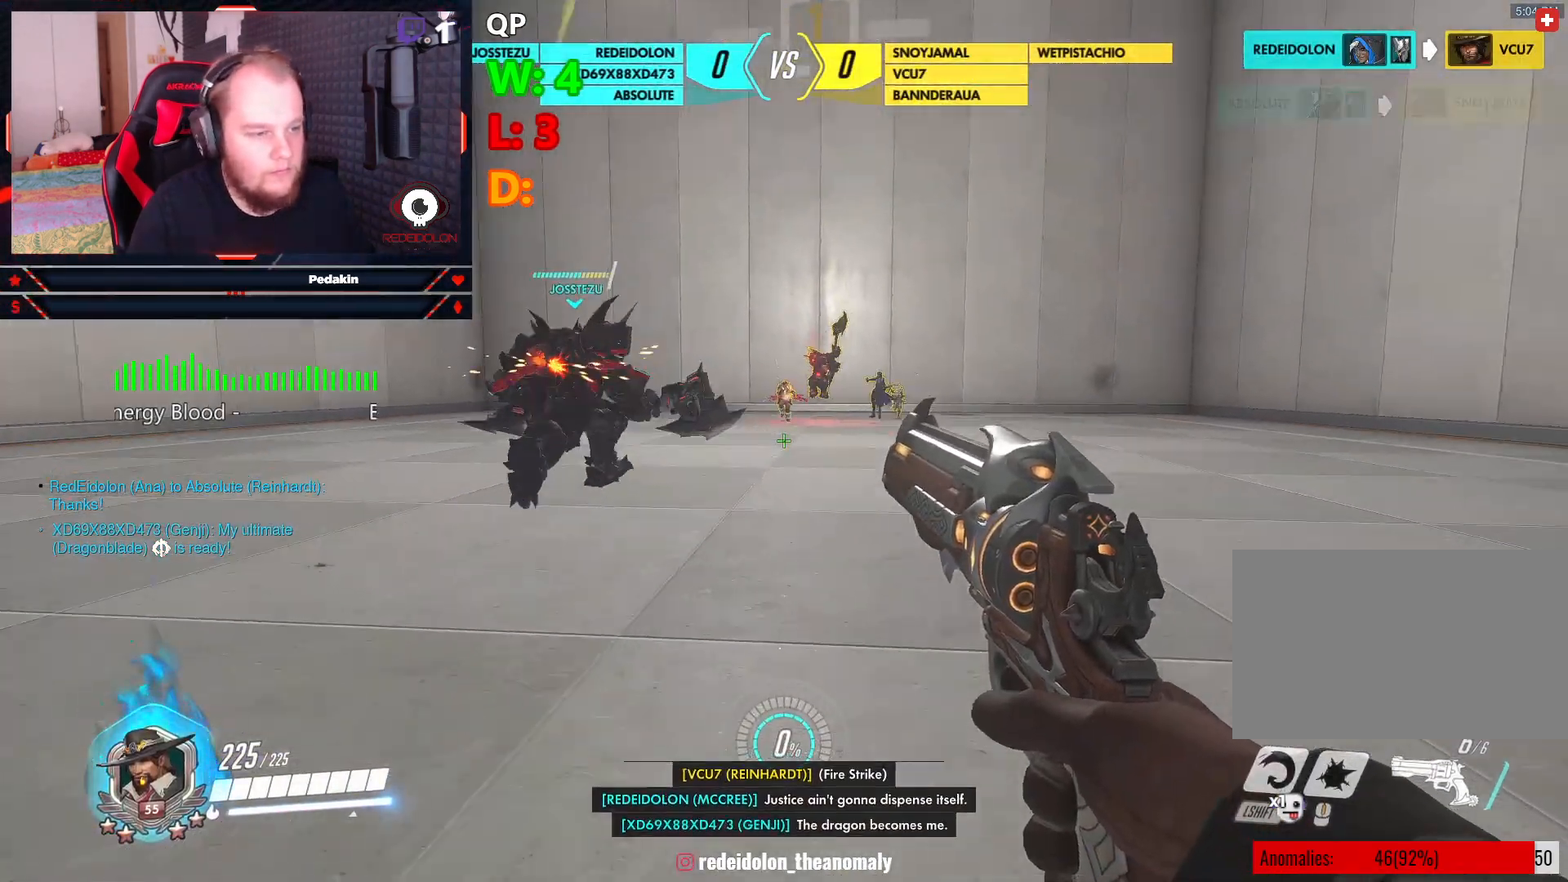
{"keys": ["d"], "mouse": ["left"], "events": [[125, "space", "down"], [250, "space", "up"], [312, "mouse_left", "down"]]}
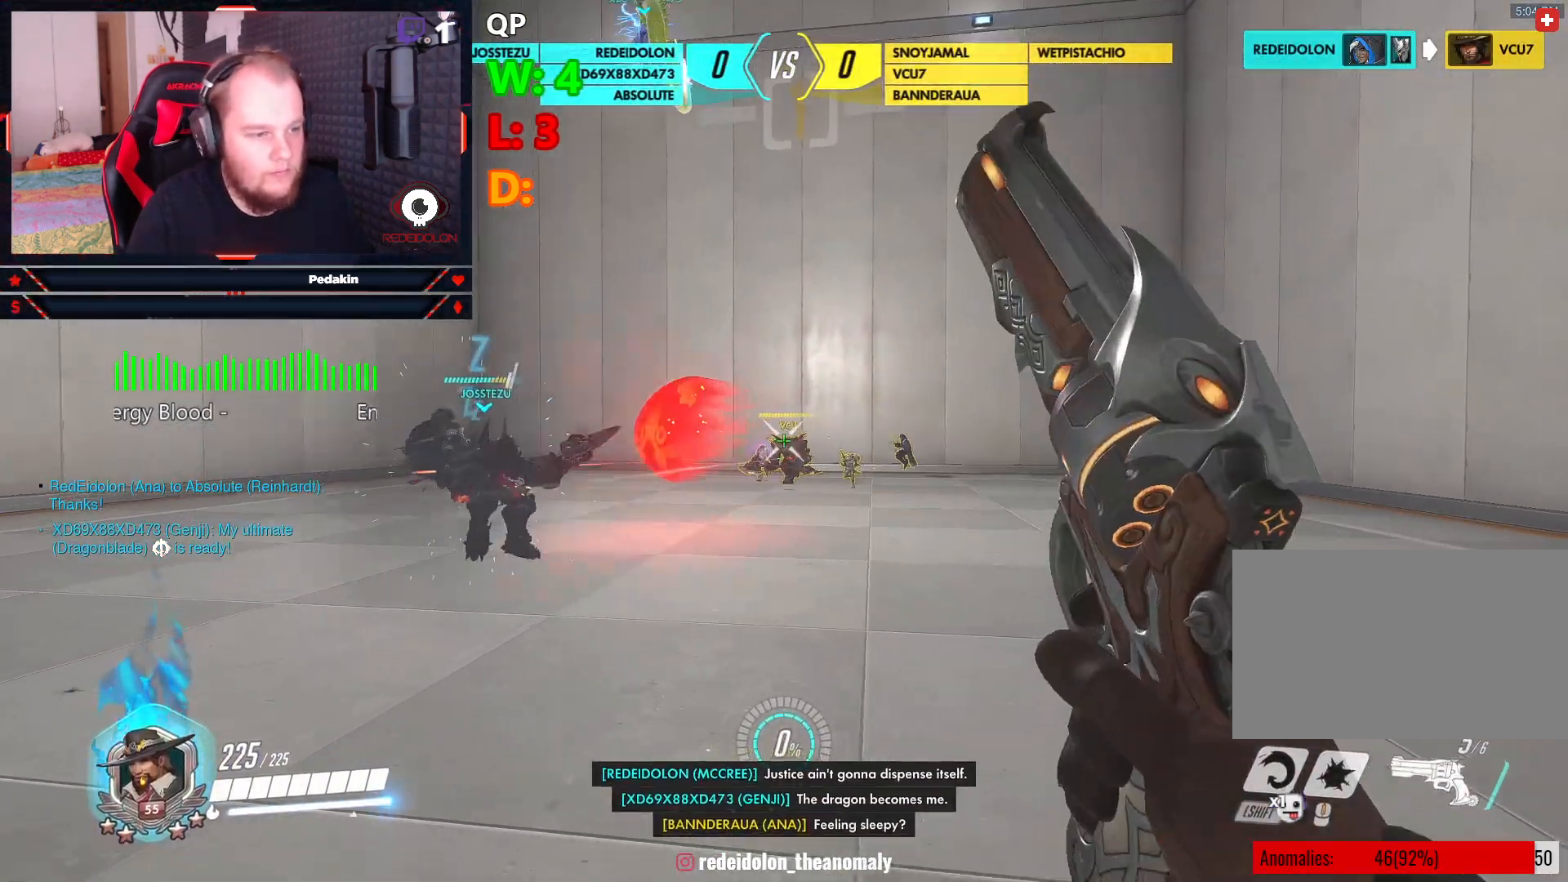
{"keys": ["d"], "mouse": ["left"], "events": [[333, "space", "down"], [417, "space", "up"]]}
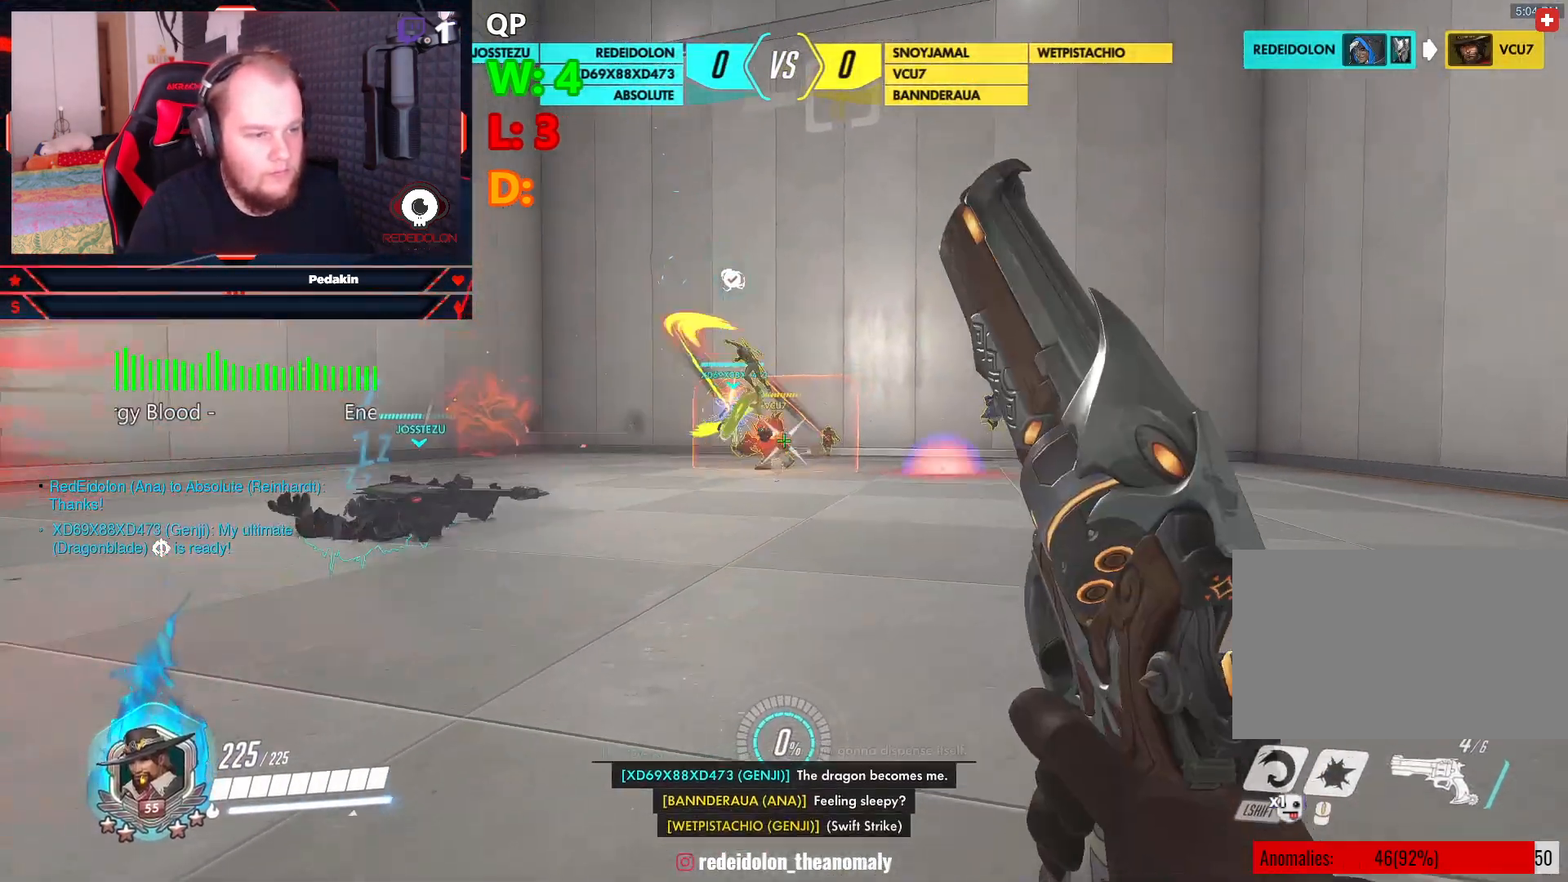
{"keys": ["d", "s"], "mouse": ["left"], "events": [[21, "space", "down"], [104, "space", "up"], [208, "s", "down"]]}
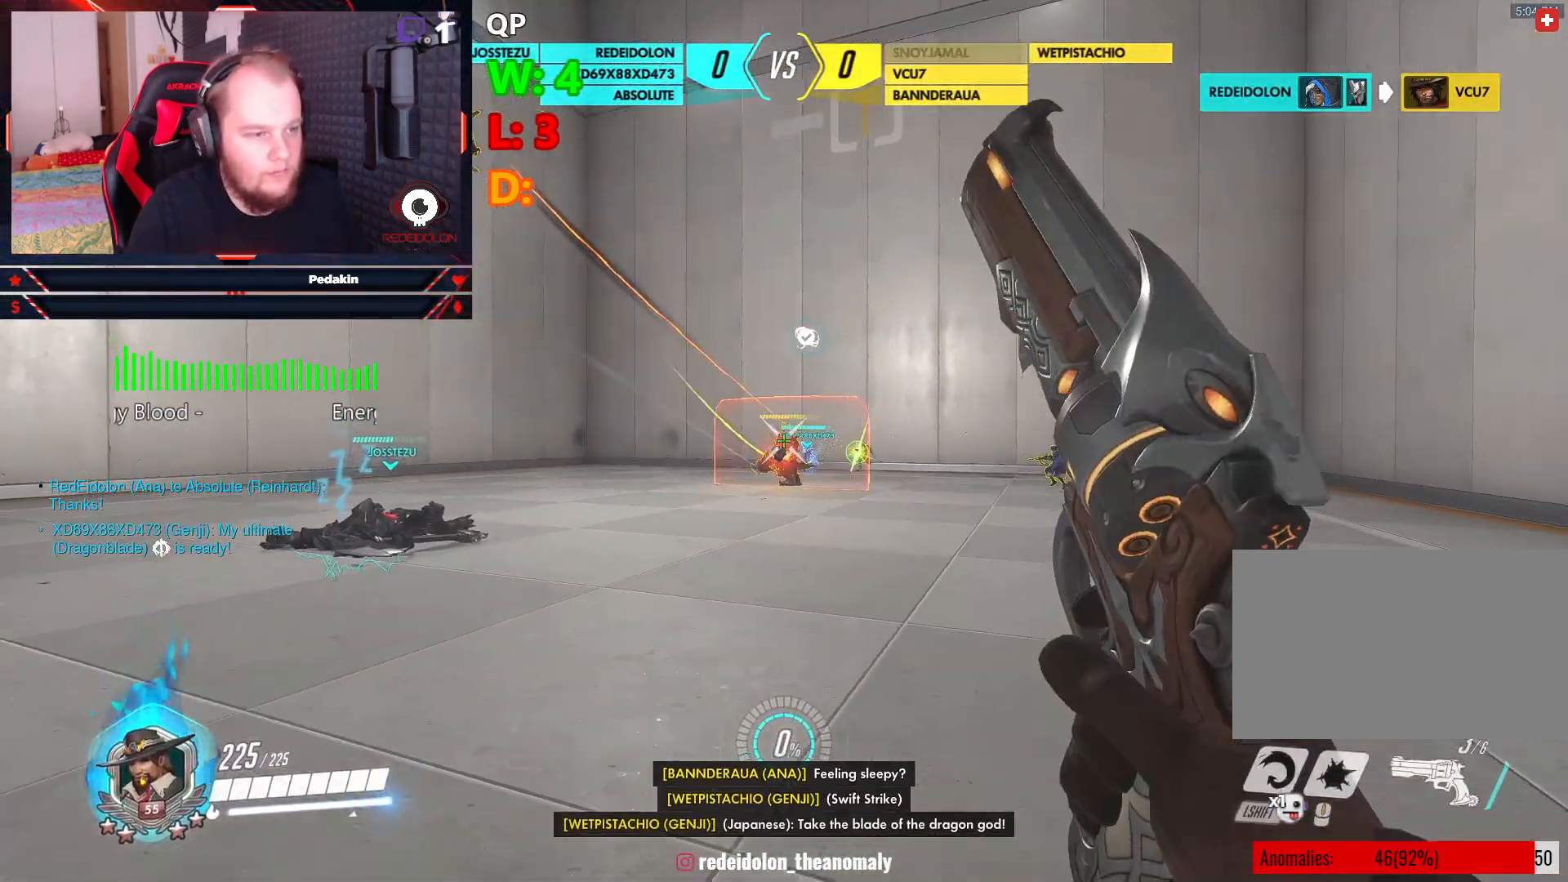
{"keys": ["d", "s"], "mouse": ["left"], "events": [[167, "space", "down"], [312, "space", "up"], [354, "space", "down"], [500, "space", "up"]]}
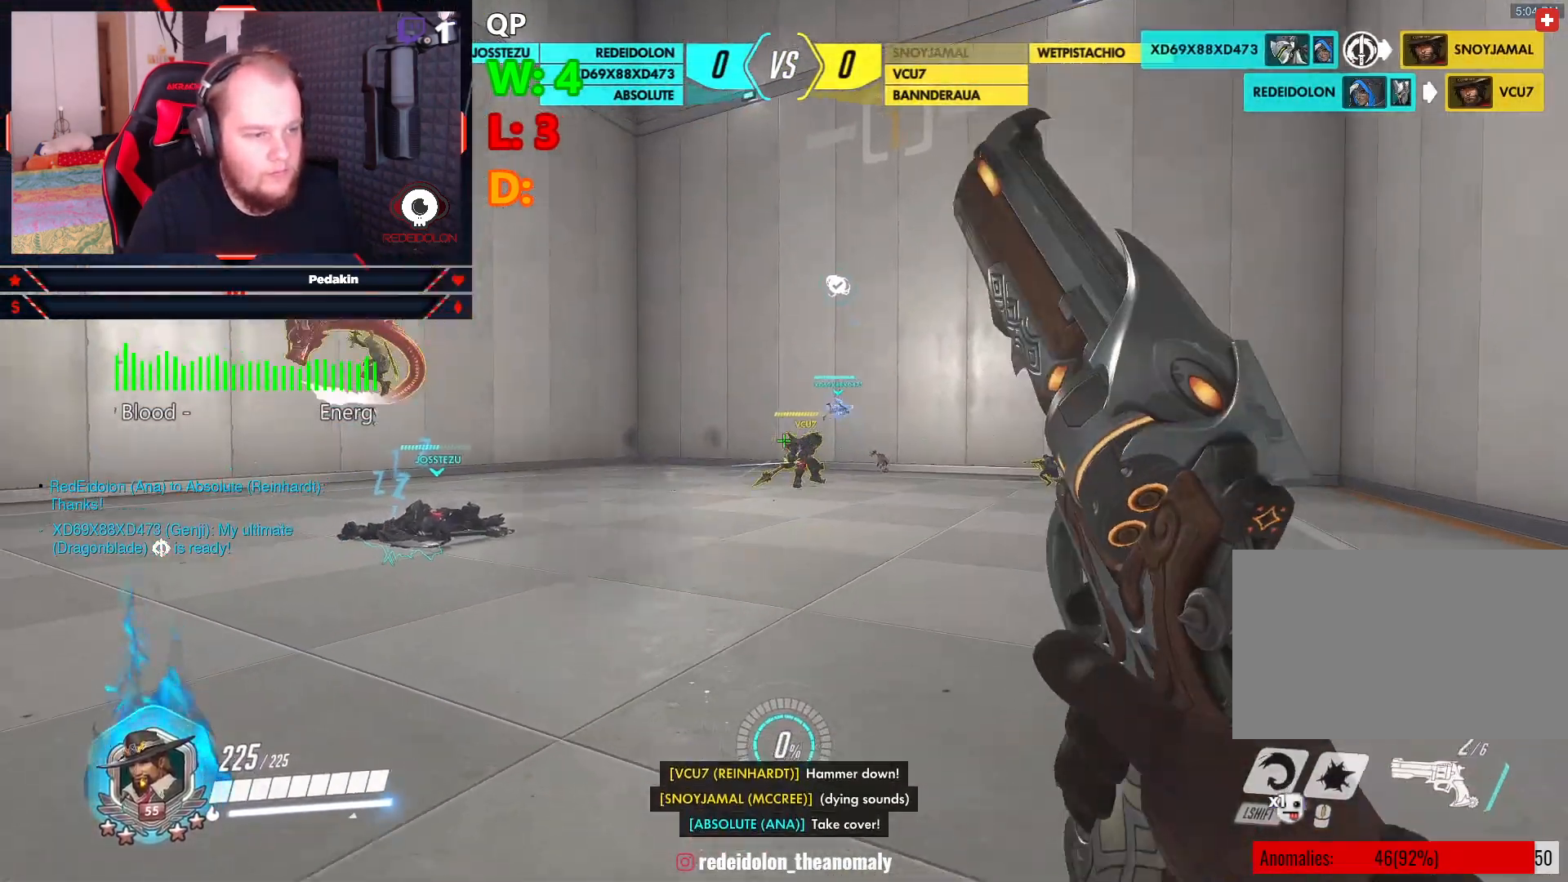
{"keys": ["s"], "mouse": ["left"], "events": [[229, "d", "up"]]}
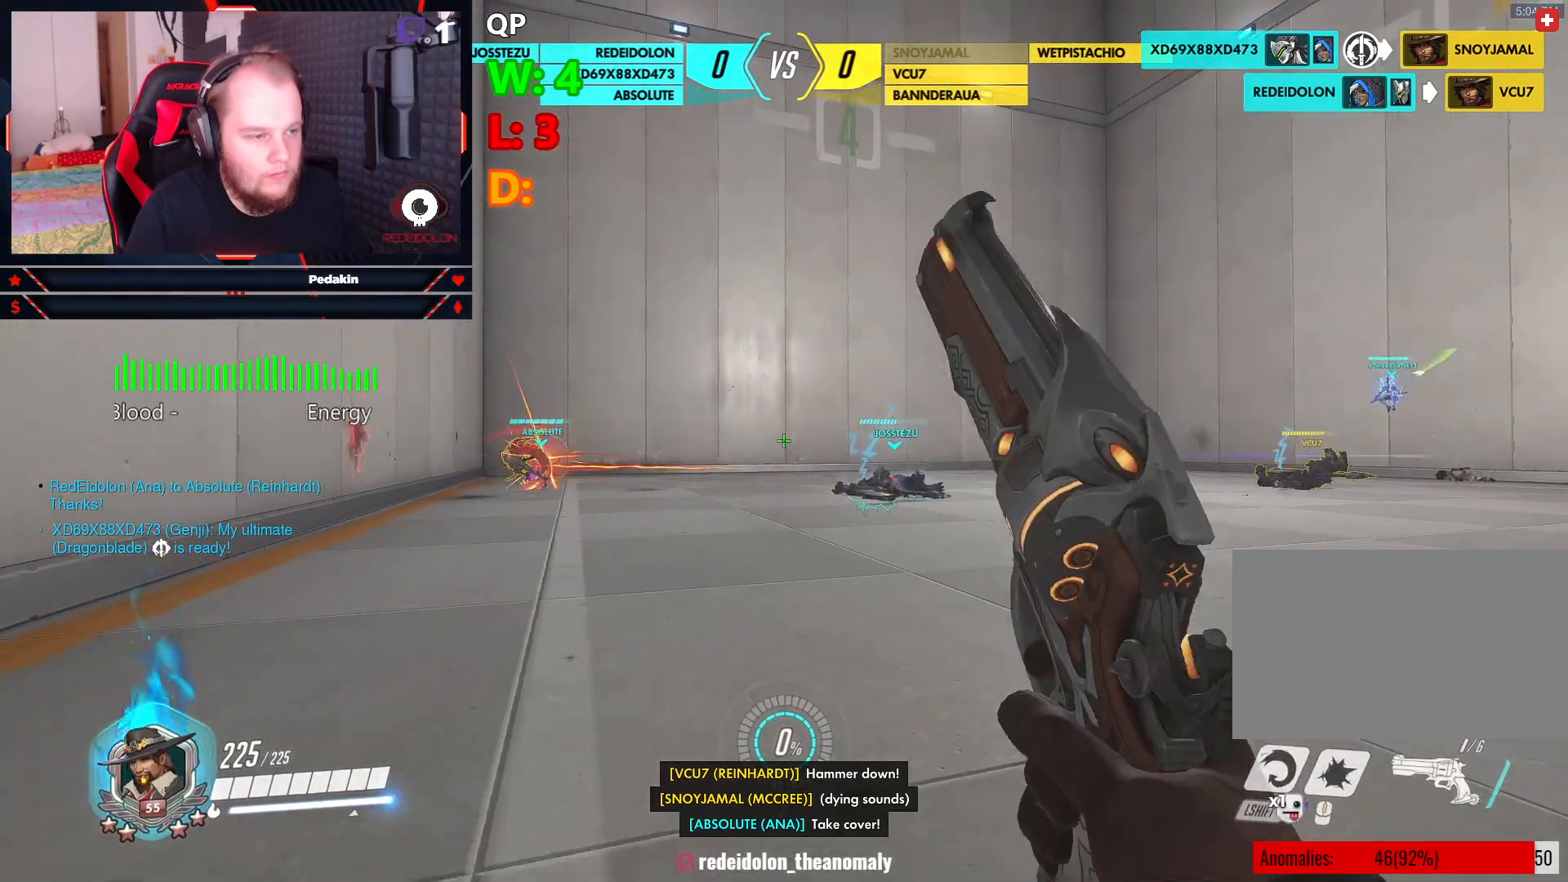
{"keys": ["d"], "mouse": ["left"], "events": [[291, "d", "down"], [333, "space", "down"], [396, "s", "up"], [479, "space", "up"]]}
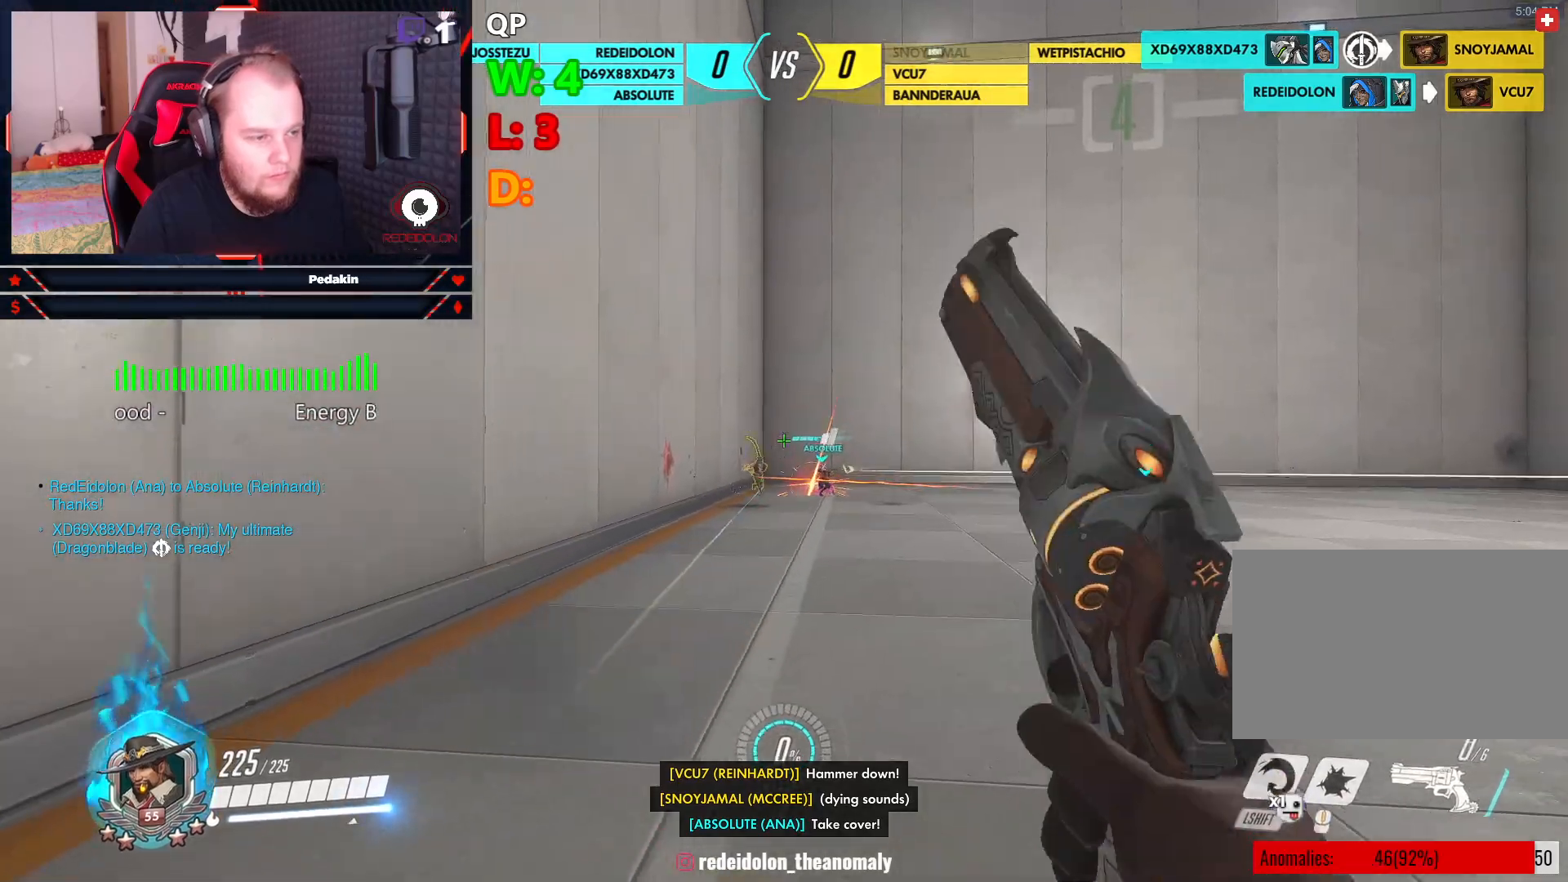
{"keys": ["a"], "mouse": ["left"], "events": [[271, "d", "up"], [458, "a", "down"]]}
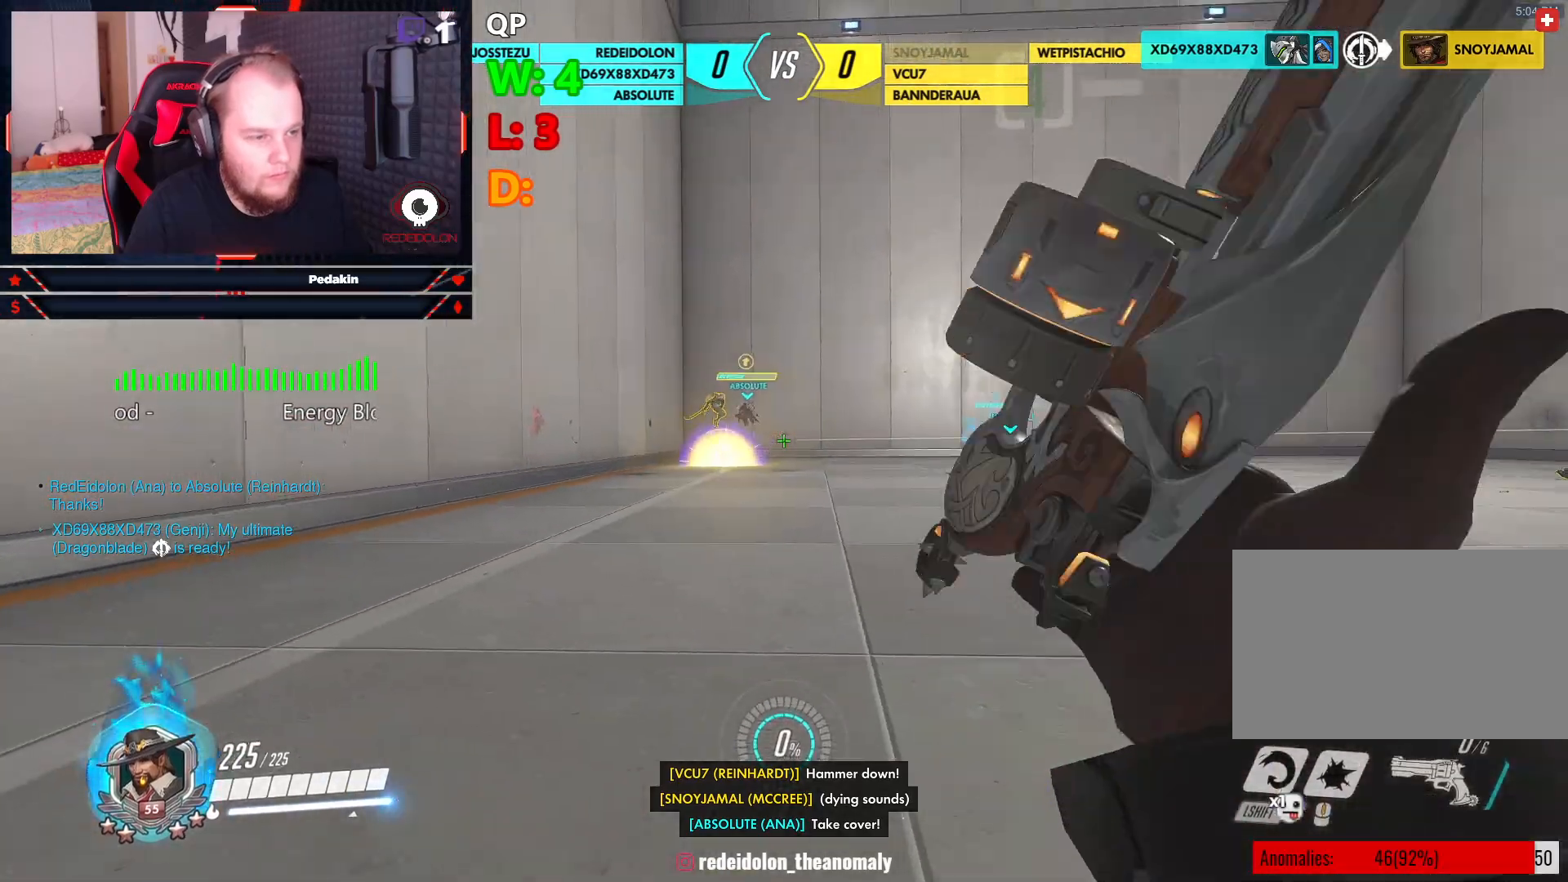
{"keys": ["w"], "mouse": [], "events": [[146, "mouse_left", "up"], [375, "w", "down"], [458, "a", "up"]]}
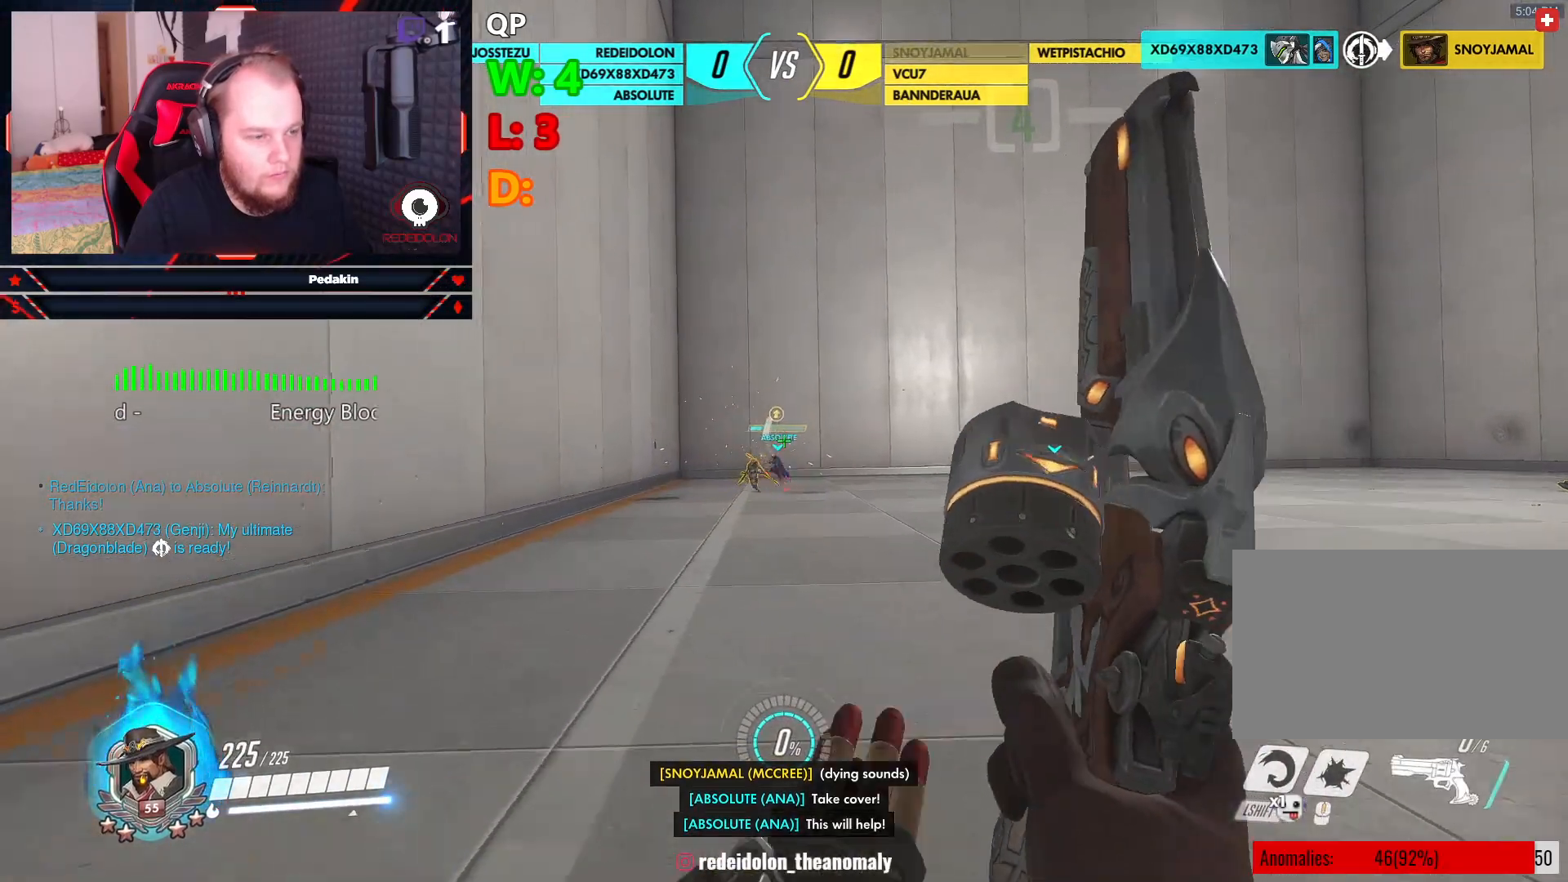
{"keys": ["w"], "mouse": [], "events": [[21, "space", "down"], [104, "space", "up"]]}
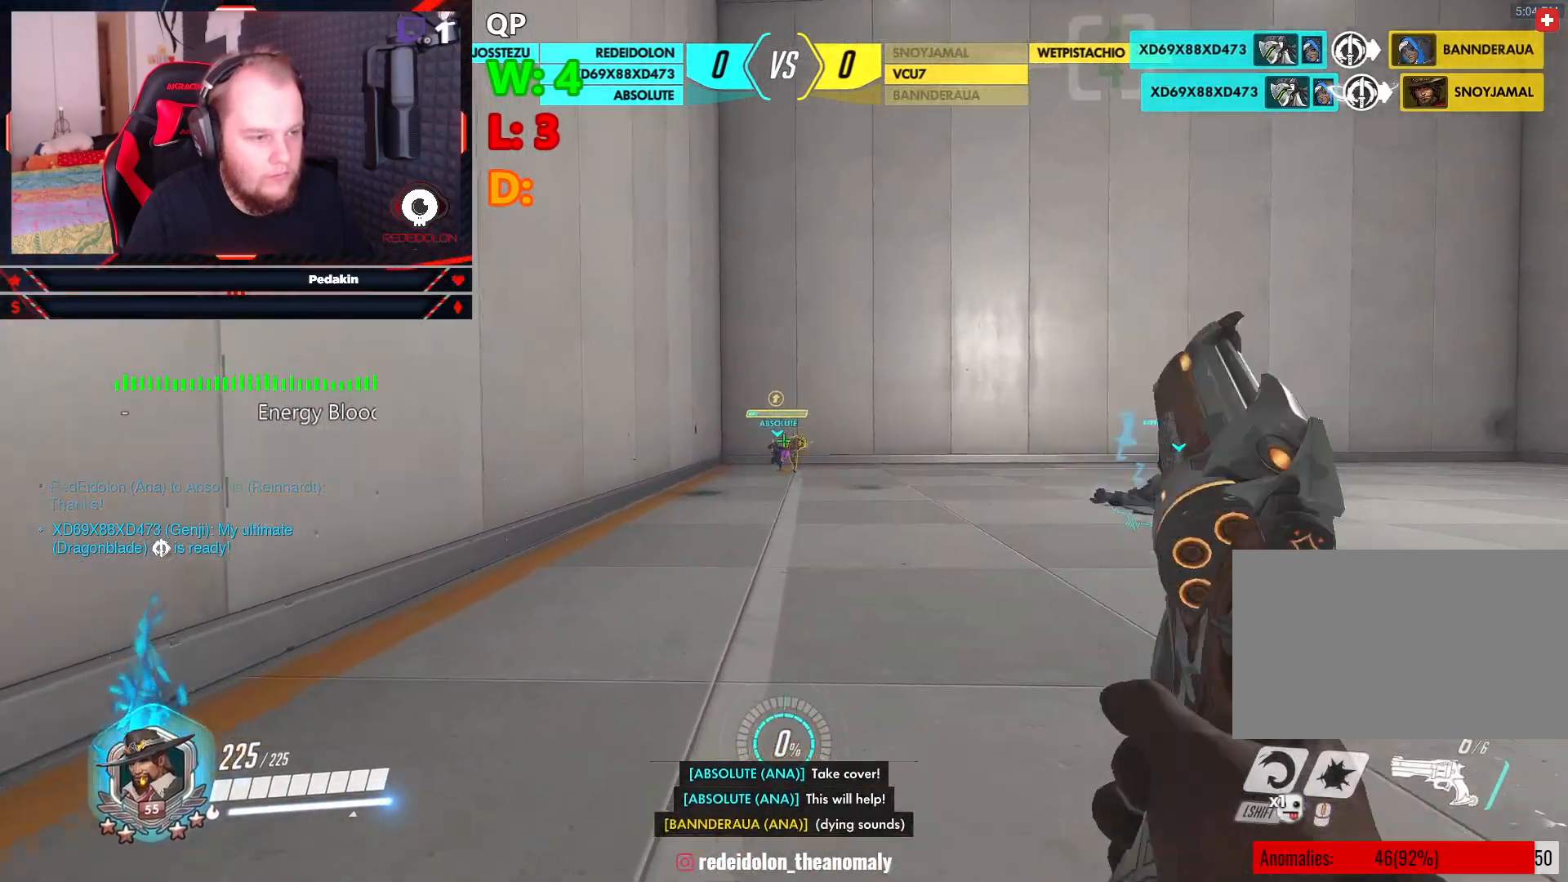
{"keys": ["d"], "mouse": ["left"], "events": [[208, "d", "down"], [271, "mouse_left", "down"], [312, "w", "up"]]}
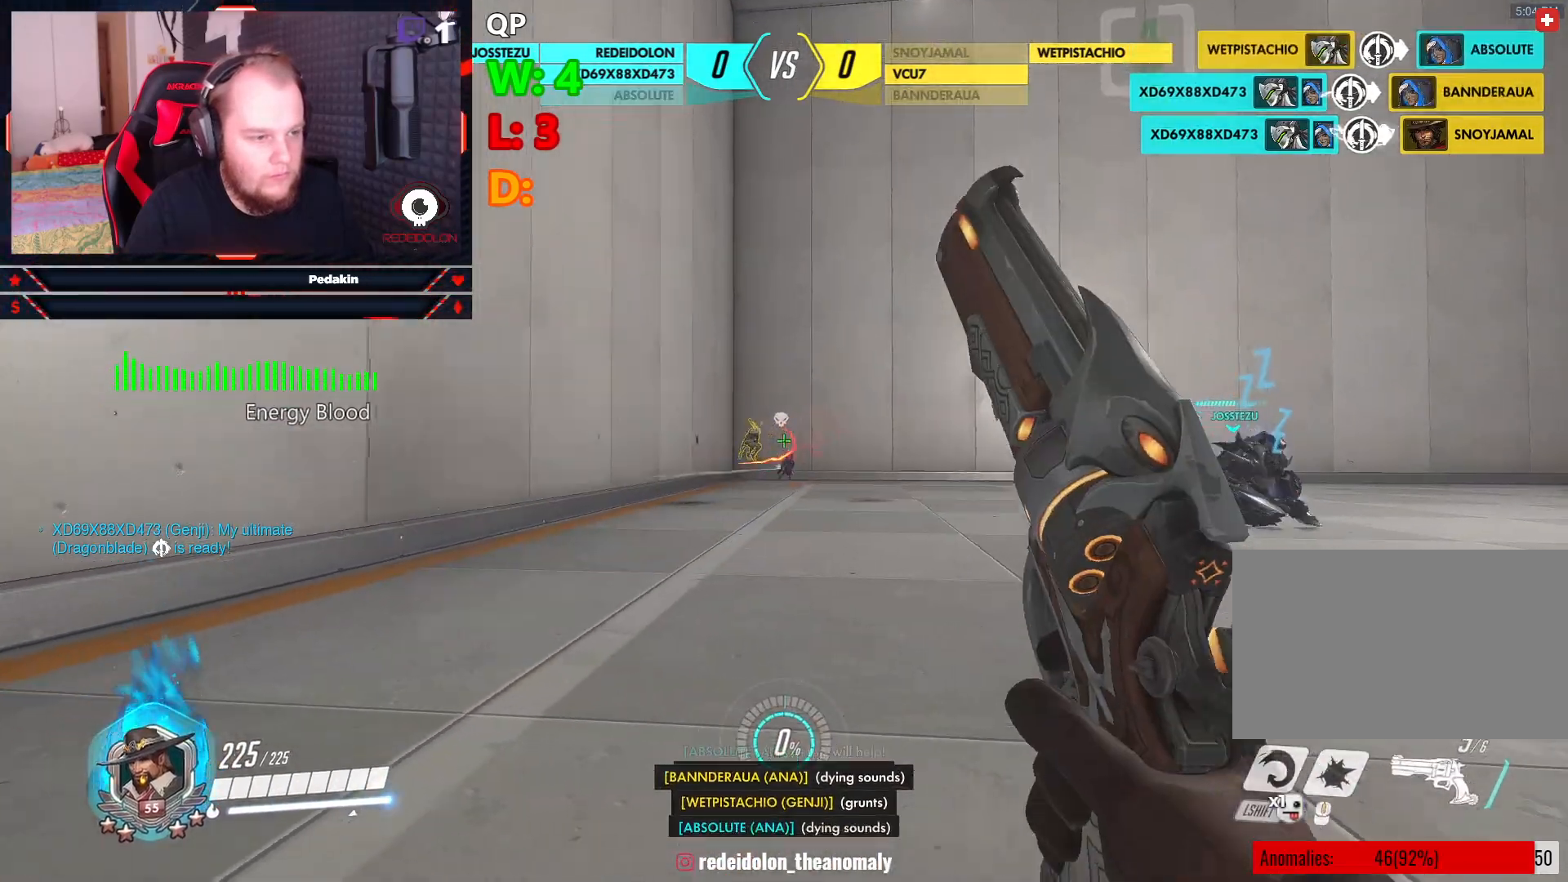
{"keys": ["d"], "mouse": ["left"], "events": [[83, "a", "down"], [83, "d", "up"], [333, "a", "up"], [333, "d", "down"]]}
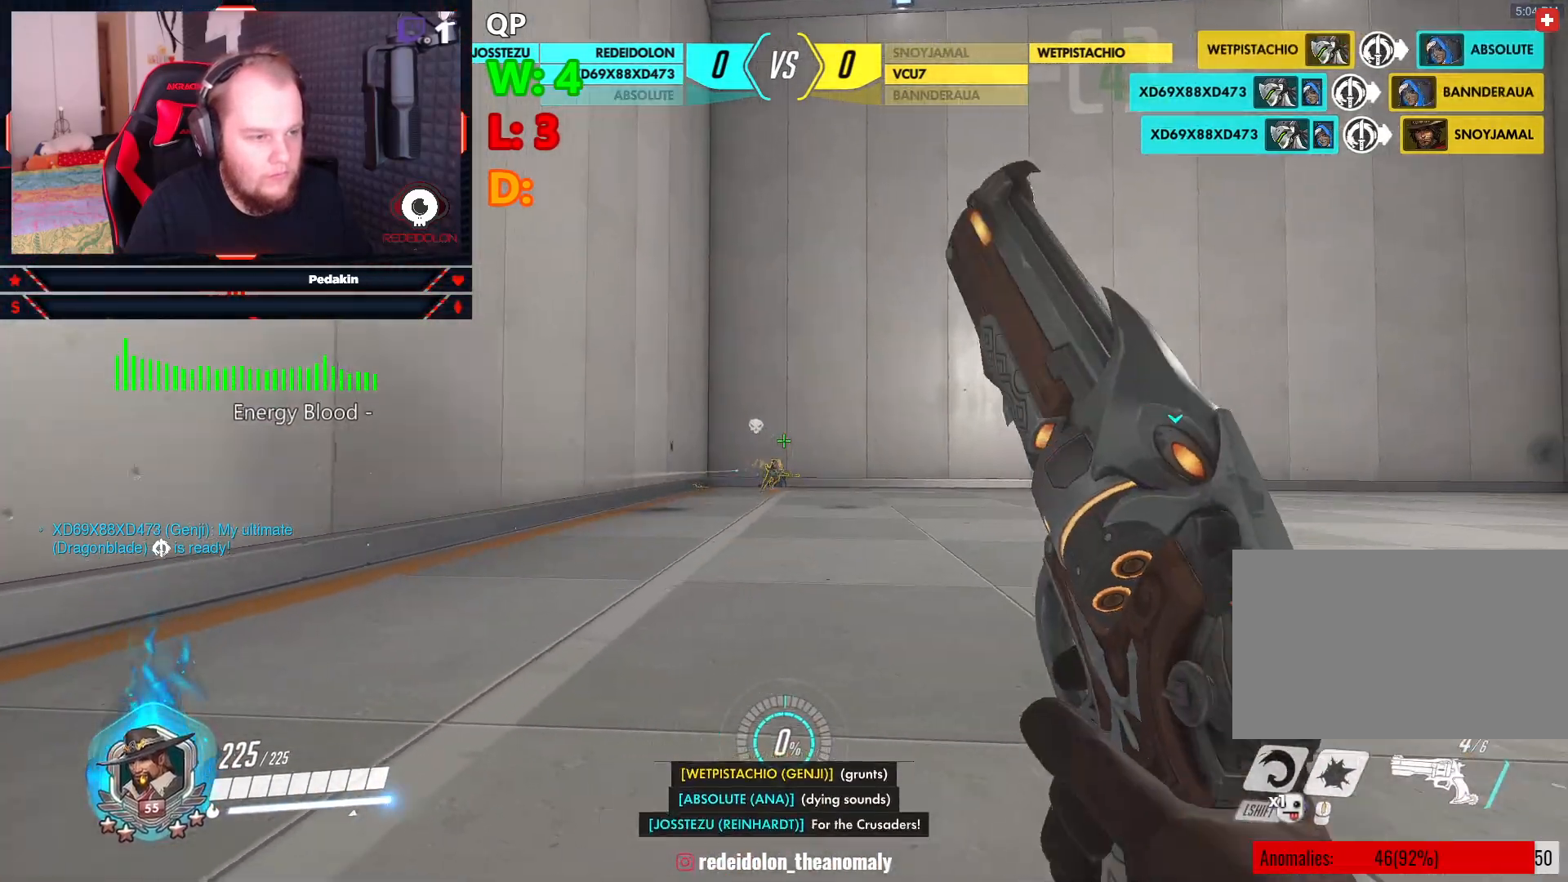
{"keys": ["d", "w"], "mouse": ["left"], "events": [[104, "s", "down"], [146, "d", "up"], [250, "s", "up"], [333, "d", "down"], [479, "w", "down"]]}
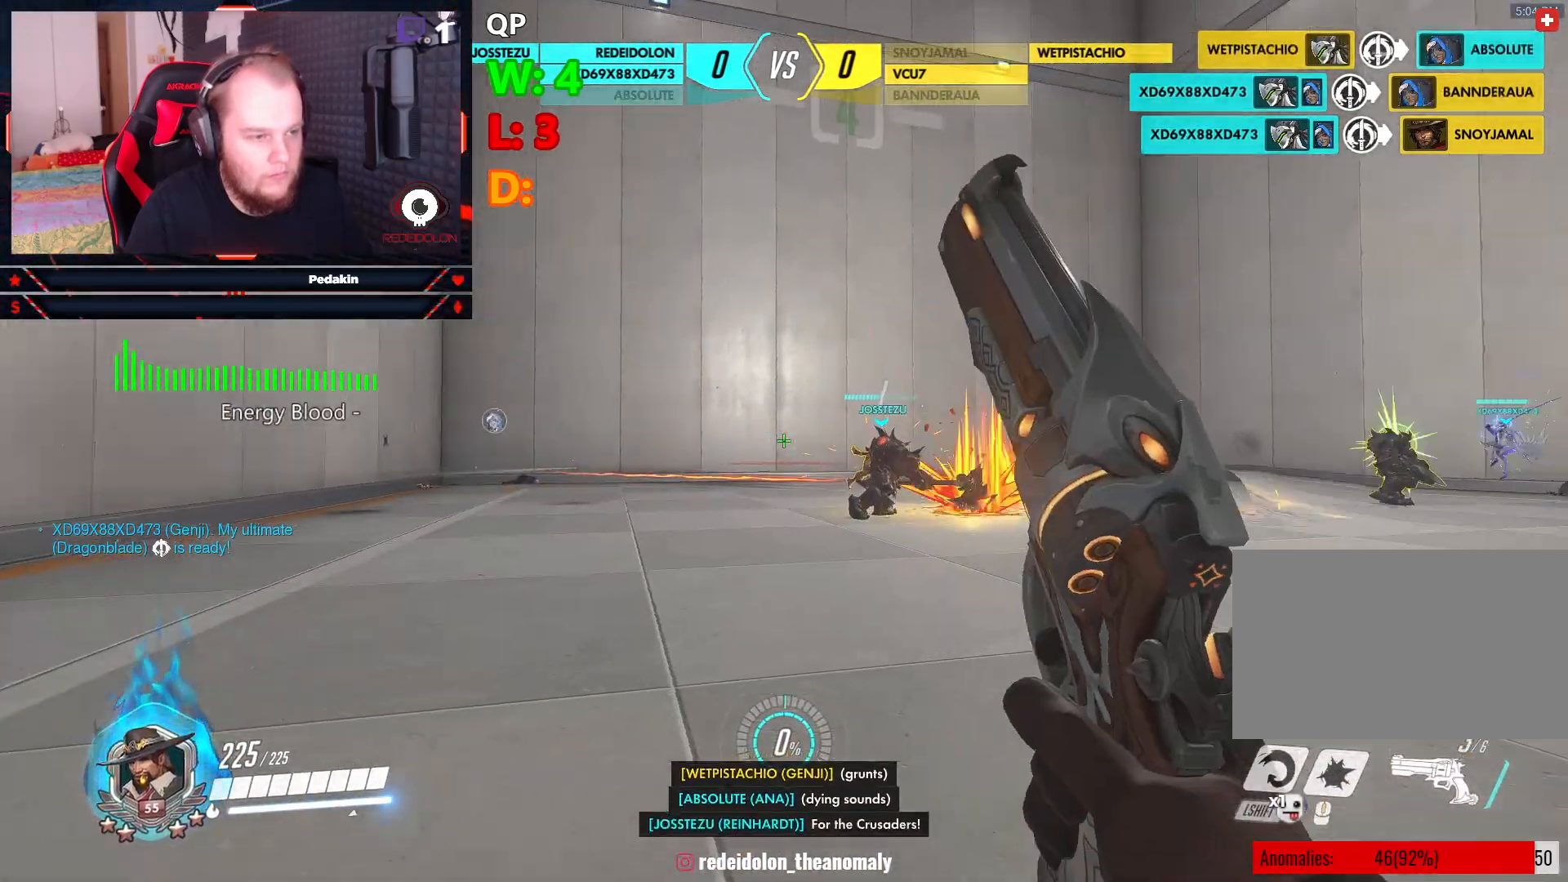
{"keys": ["a"], "mouse": ["left"], "events": [[21, "d", "up"], [125, "a", "down"], [208, "w", "up"], [312, "space", "down"], [458, "space", "up"]]}
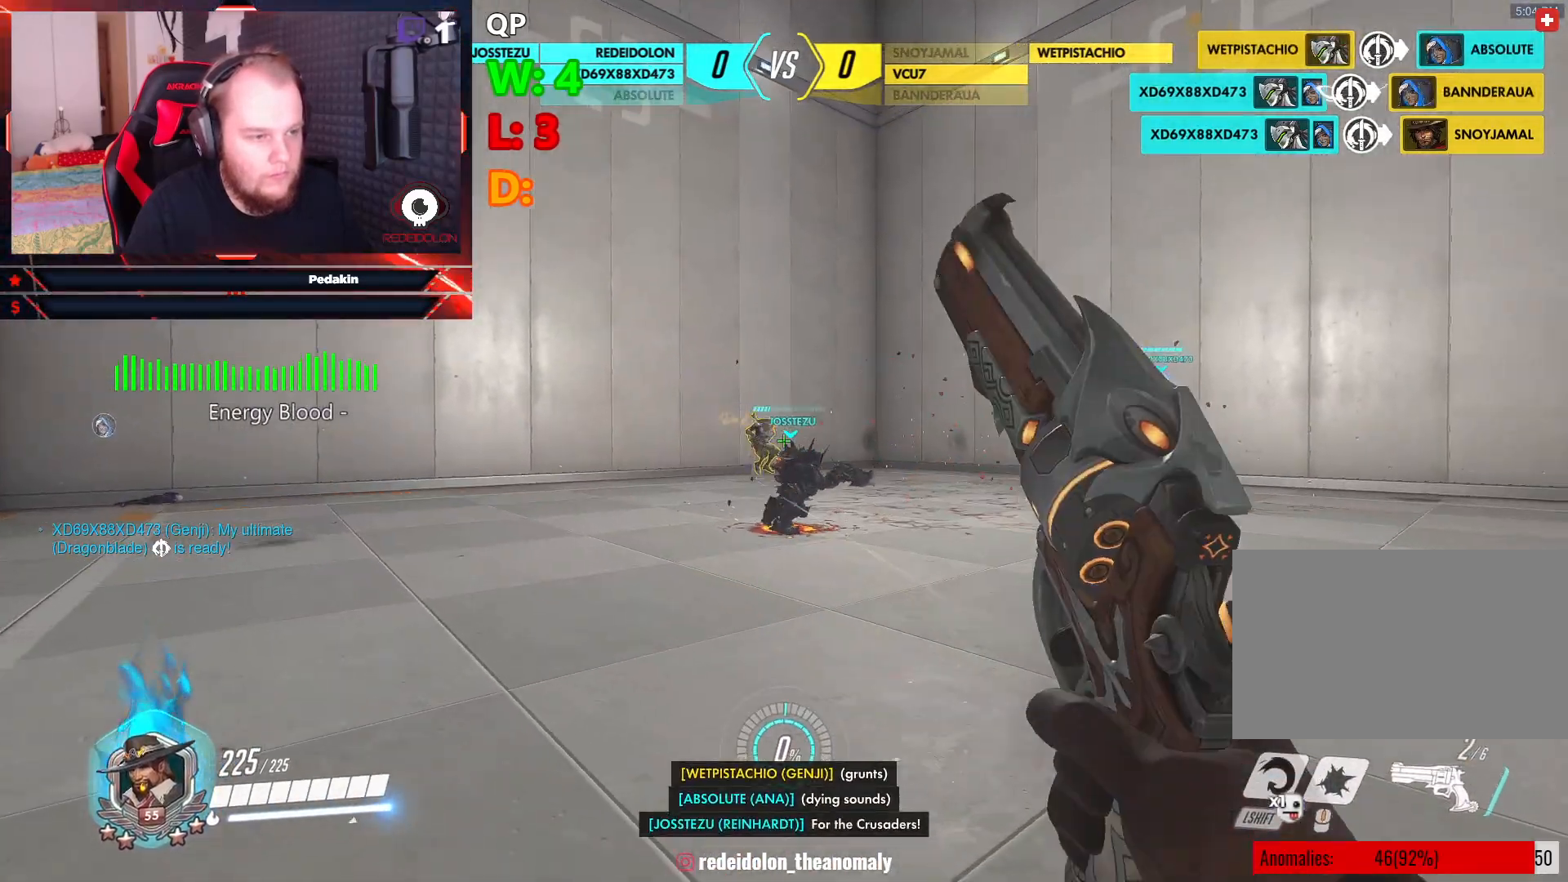
{"keys": ["a", "space", "w"], "mouse": ["left"], "events": [[187, "w", "down"], [458, "space", "down"]]}
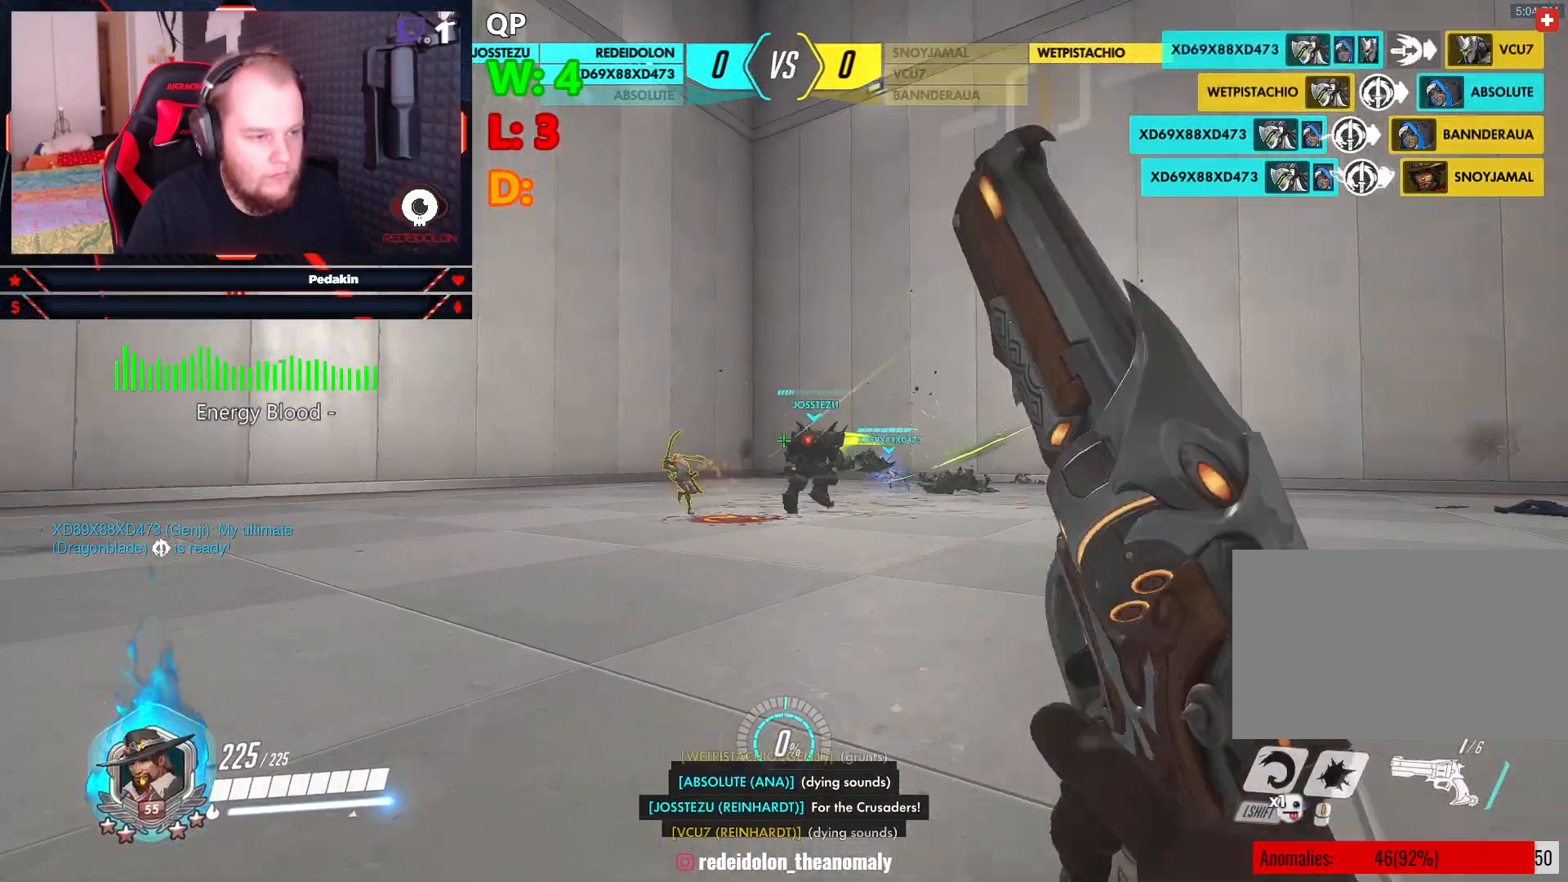
{"keys": ["w"], "mouse": ["left"], "events": [[62, "space", "up"], [146, "w", "up"], [208, "w", "down"], [437, "a", "up"]]}
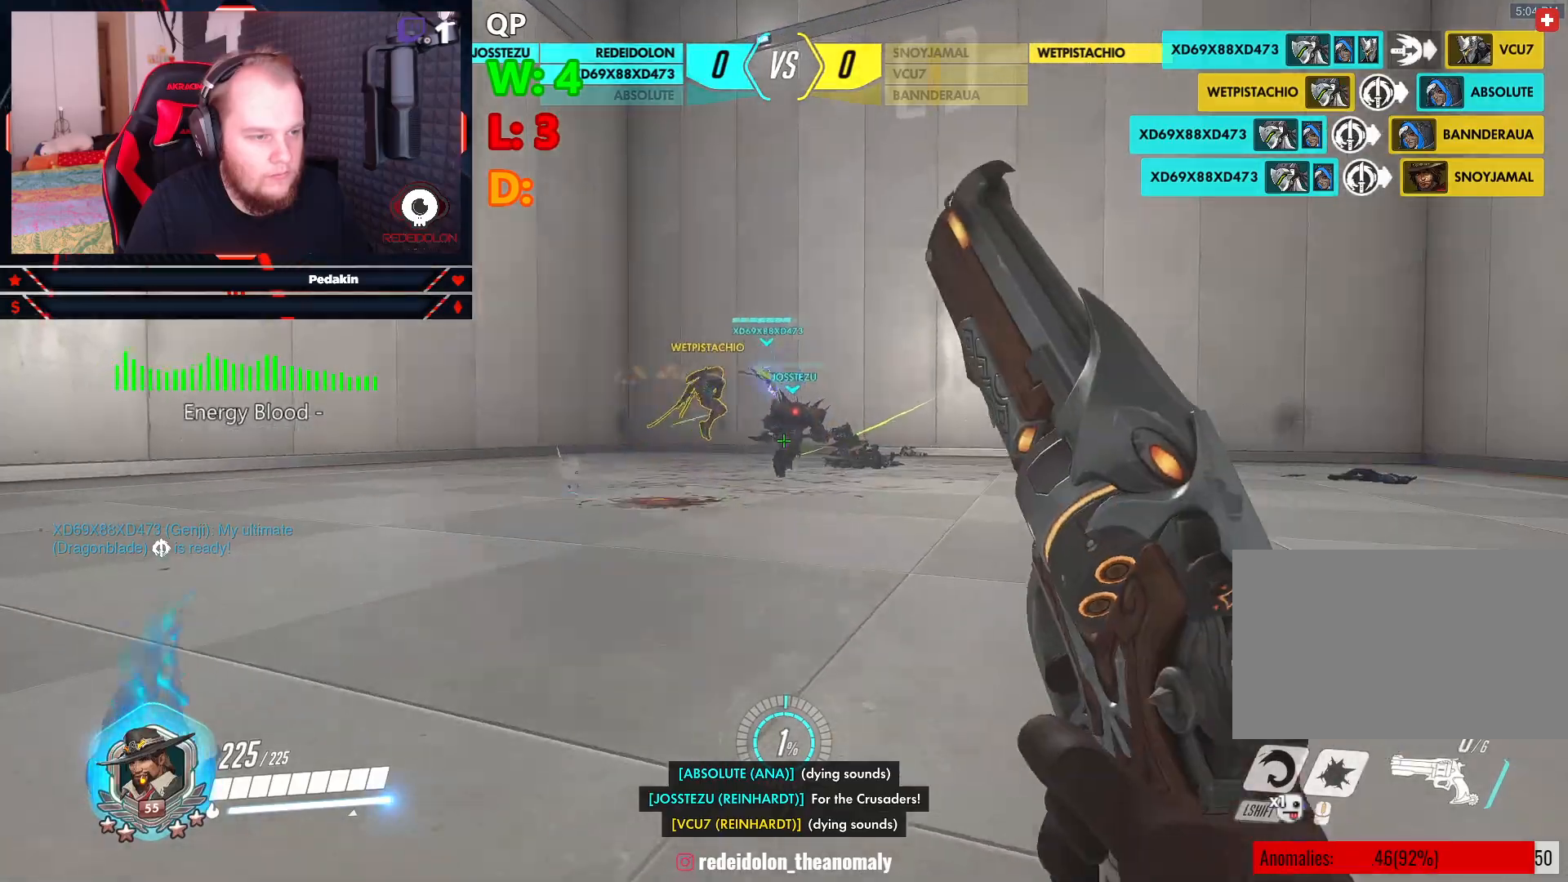
{"keys": ["w"], "mouse": [], "events": [[21, "d", "down"], [167, "mouse_left", "up"], [208, "d", "up"], [396, "r", "down"], [500, "r", "up"]]}
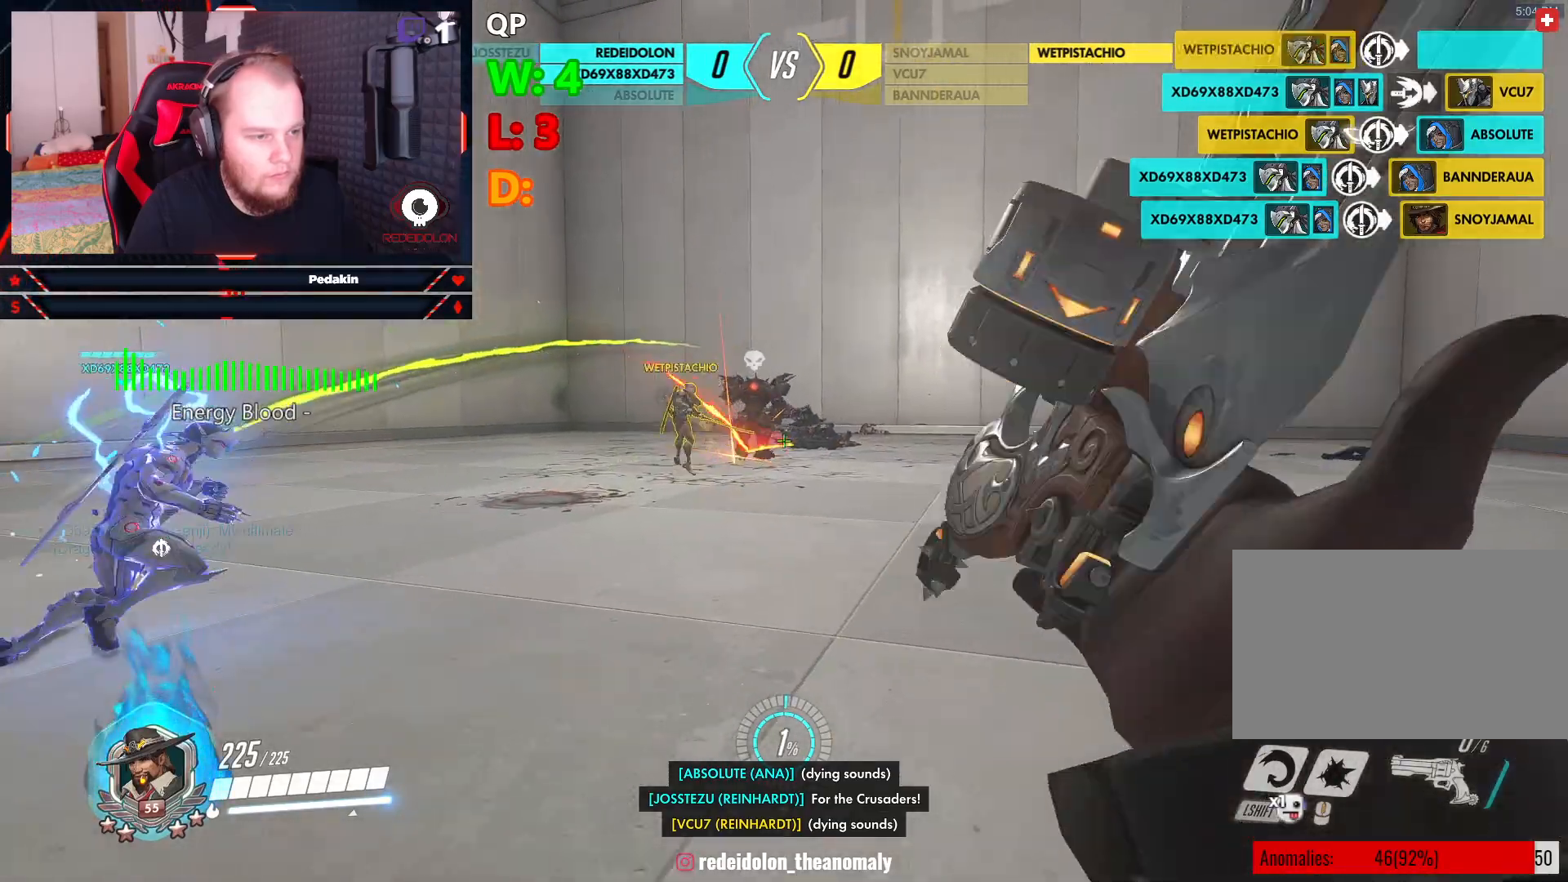
{"keys": ["d", "w"], "mouse": [], "events": [[146, "d", "down"], [187, "space", "down"], [187, "w", "up"], [271, "space", "up"], [458, "w", "down"]]}
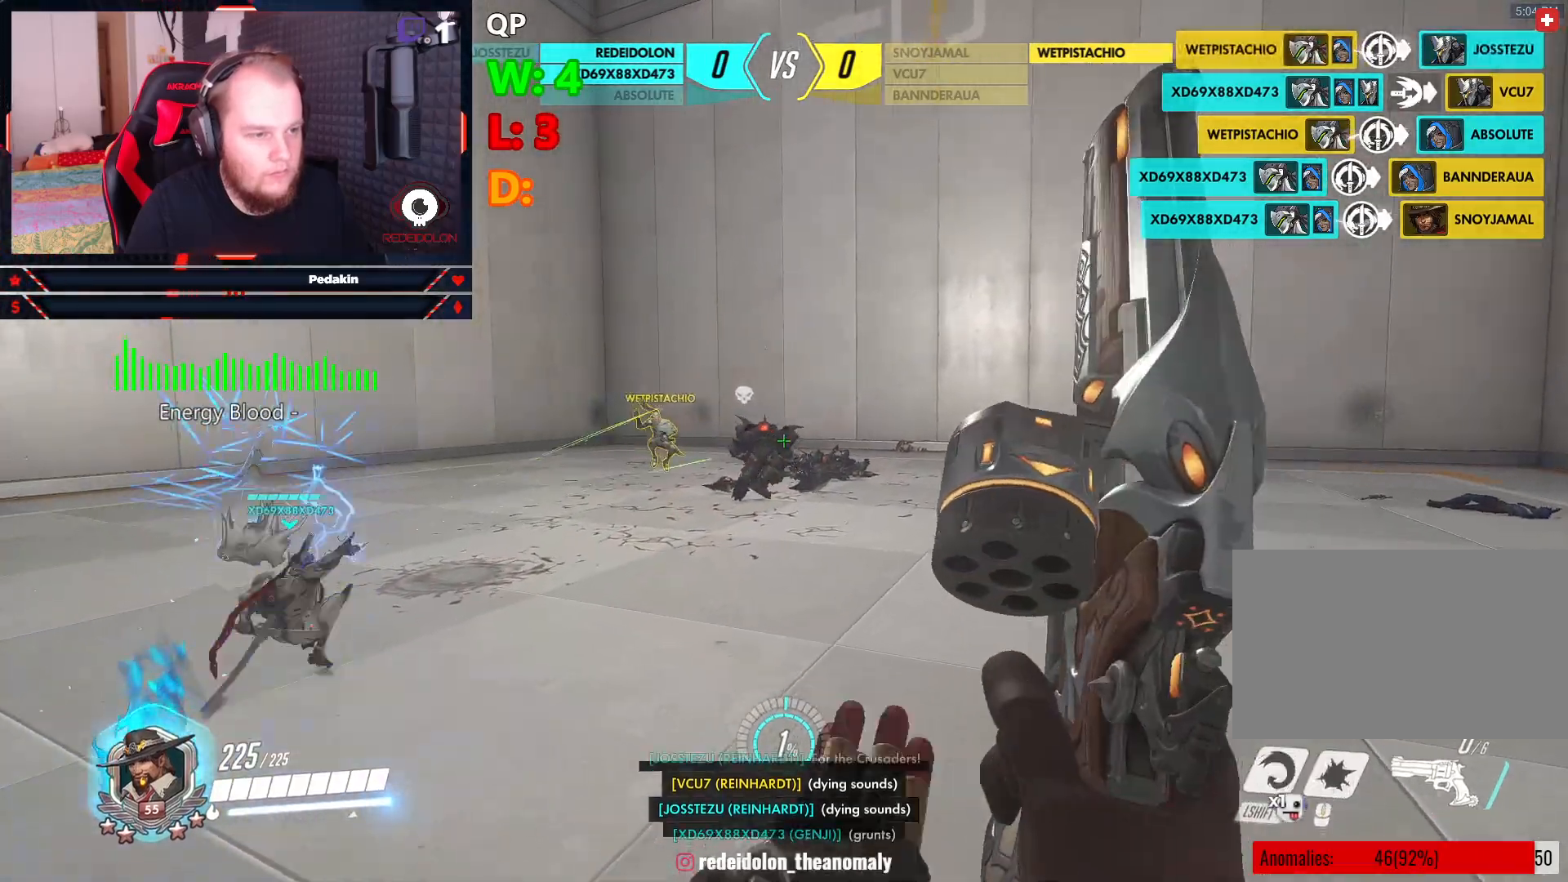
{"keys": ["w"], "mouse": [], "events": [[62, "d", "up"], [333, "space", "down"], [479, "space", "up"]]}
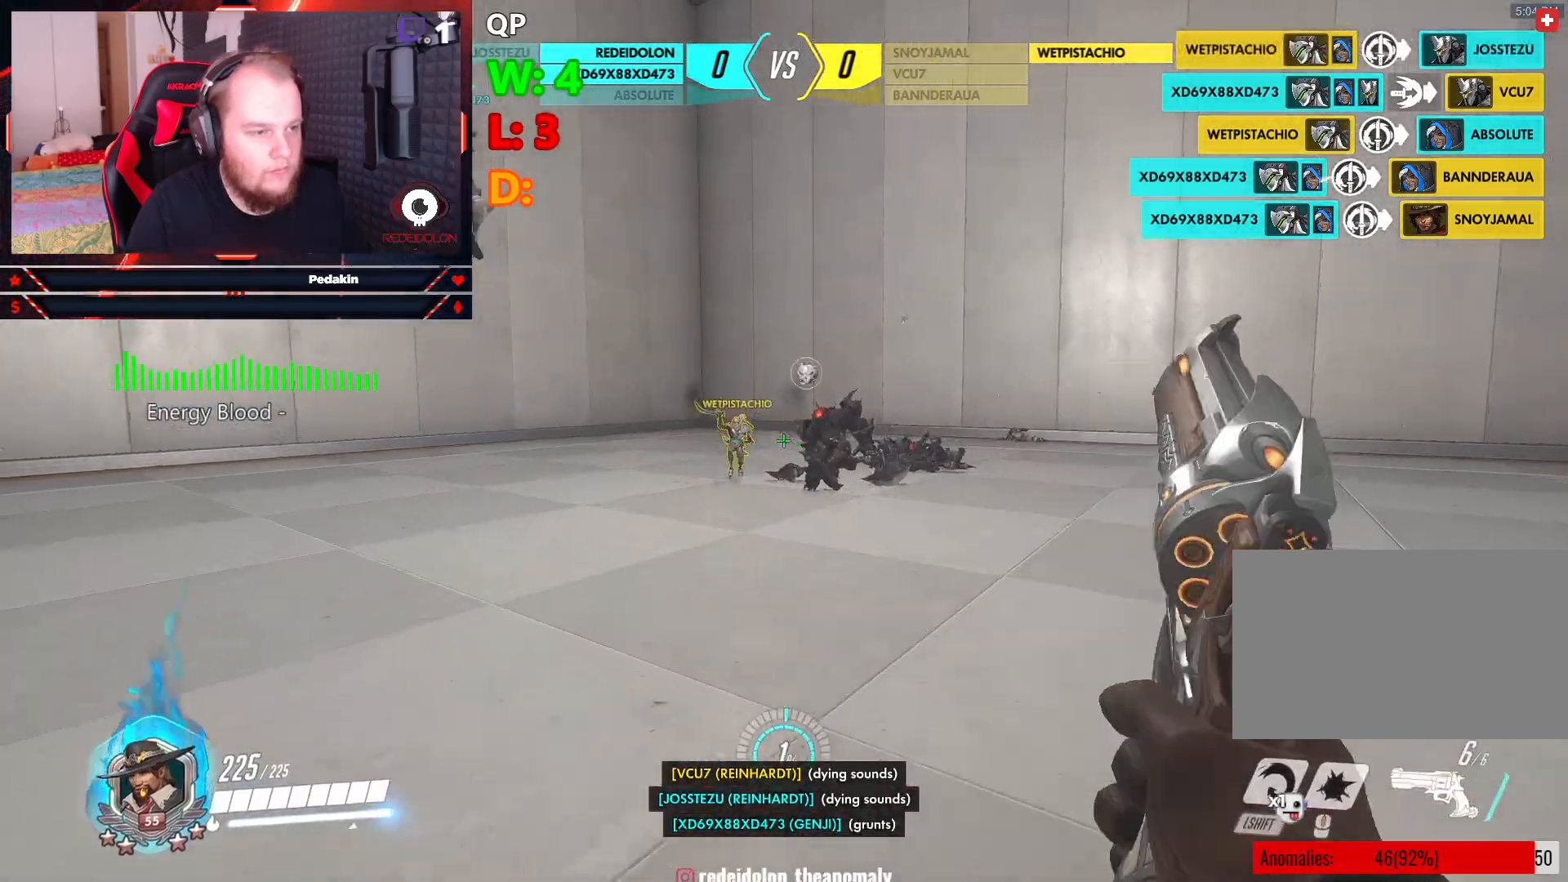
{"keys": ["a", "s"], "mouse": ["left"], "events": [[83, "a", "down"], [167, "w", "up"], [354, "mouse_left", "down"], [354, "s", "down"]]}